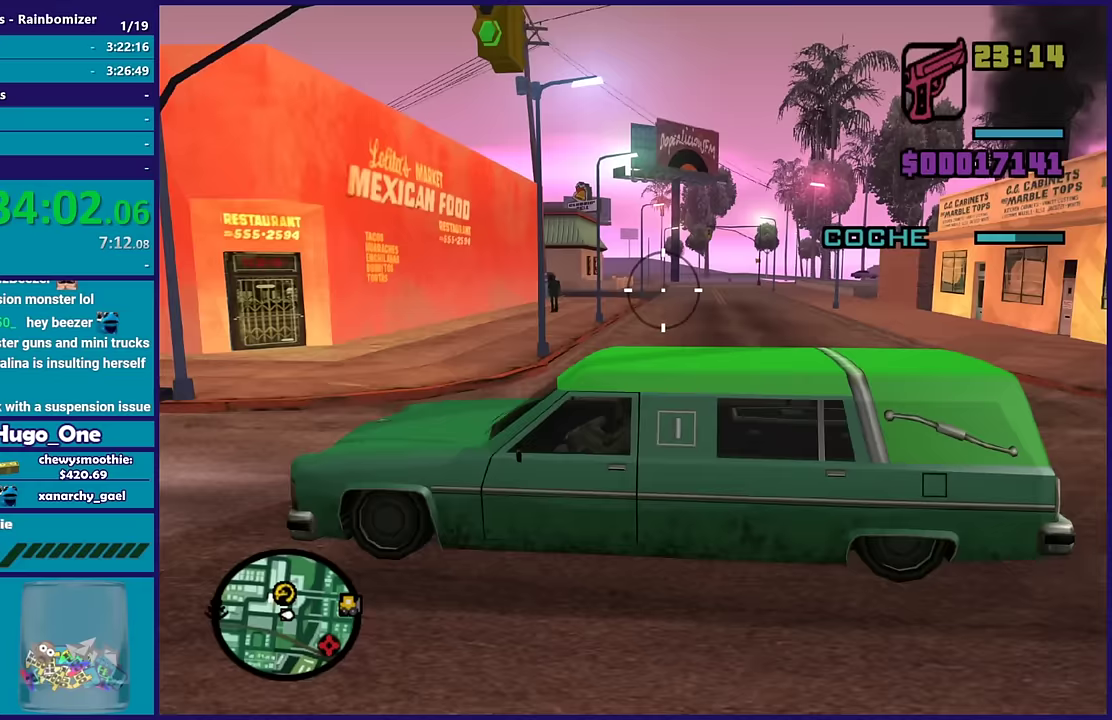
Gameplay with a controller (Xbox layout); each line is a JSON object with the inputs held at the frame after it. "events" lists button and stick changes between this image and that frame as [ms after this image, input, new state], when the widget could be followed in between. Not read: left_stick.
{"buttons": [], "right_stick": "left", "events": []}
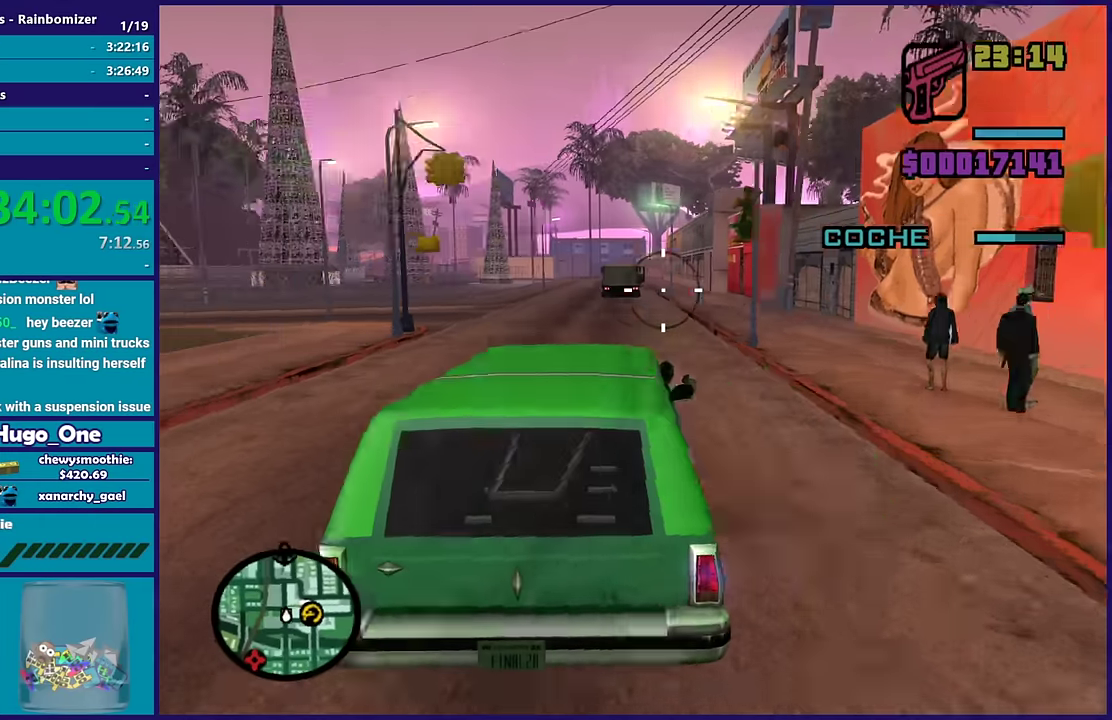
{"buttons": [], "right_stick": "down-right", "events": [[67, "right_stick", "center"], [500, "right_stick", "down-right"]]}
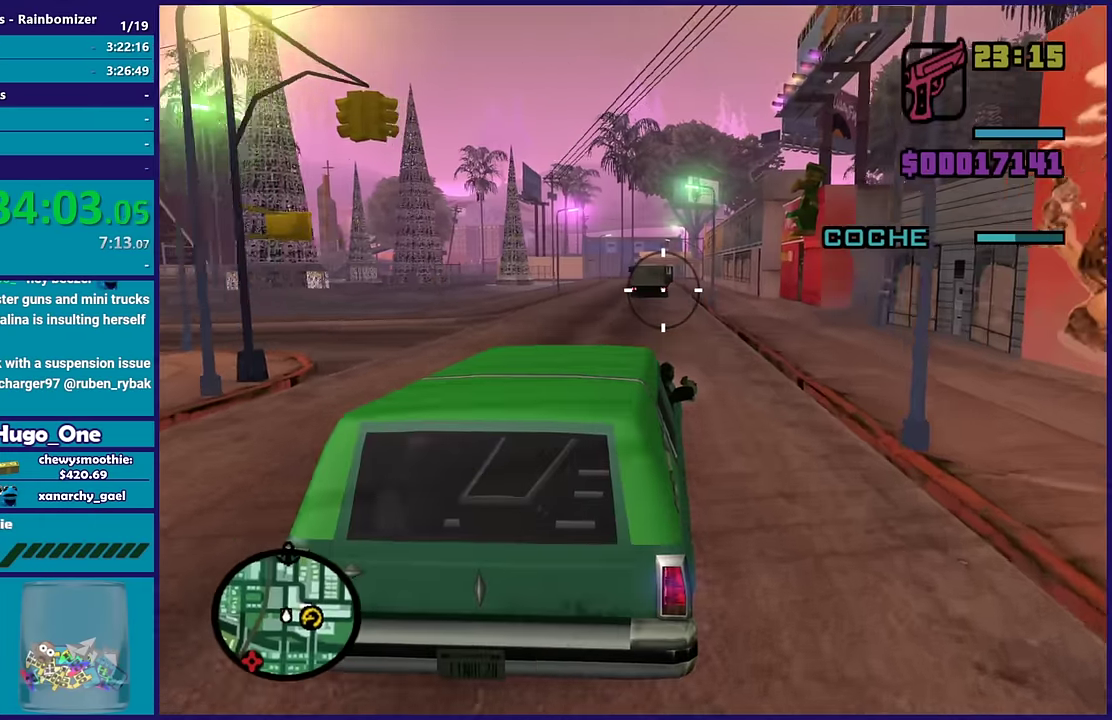
{"buttons": [], "right_stick": "center", "events": [[150, "right_stick", "center"]]}
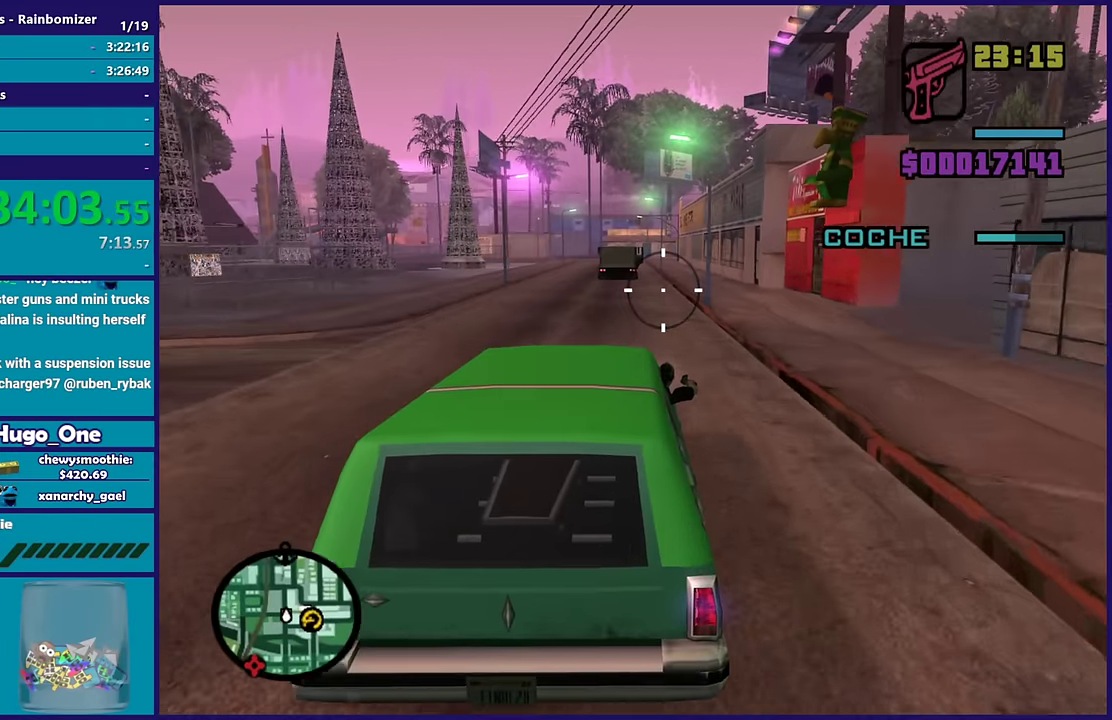
{"buttons": [], "right_stick": "center", "events": []}
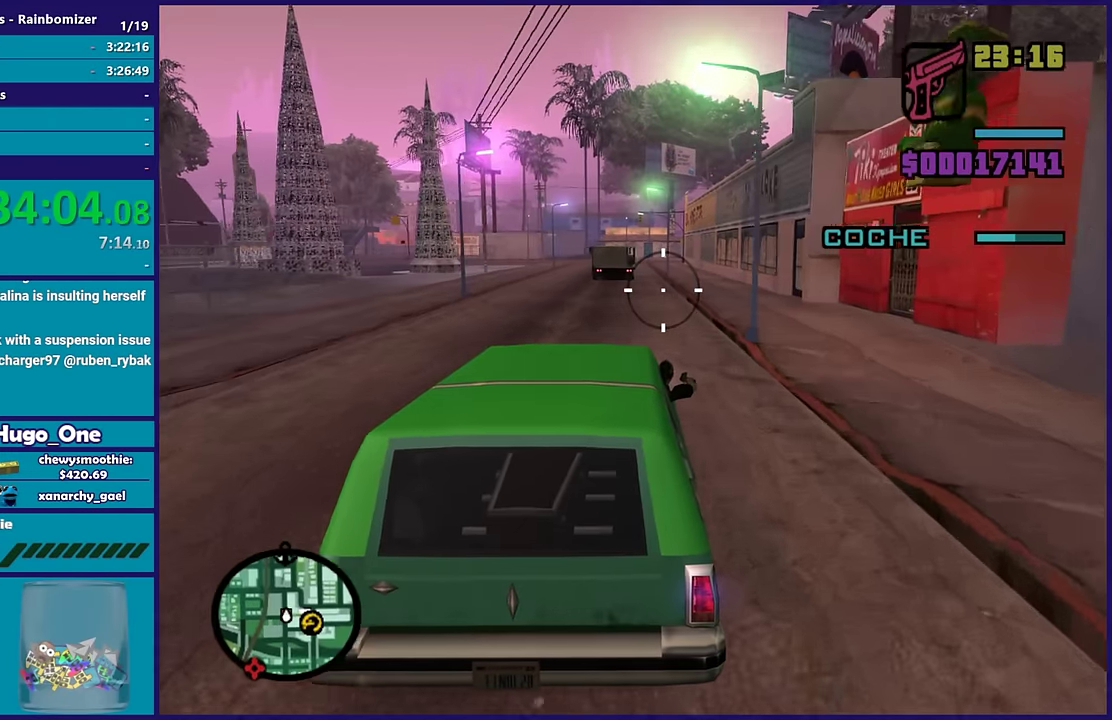
{"buttons": [], "right_stick": "center", "events": [[150, "right_stick", "left"], [317, "right_stick", "up-left"], [367, "right_stick", "center"]]}
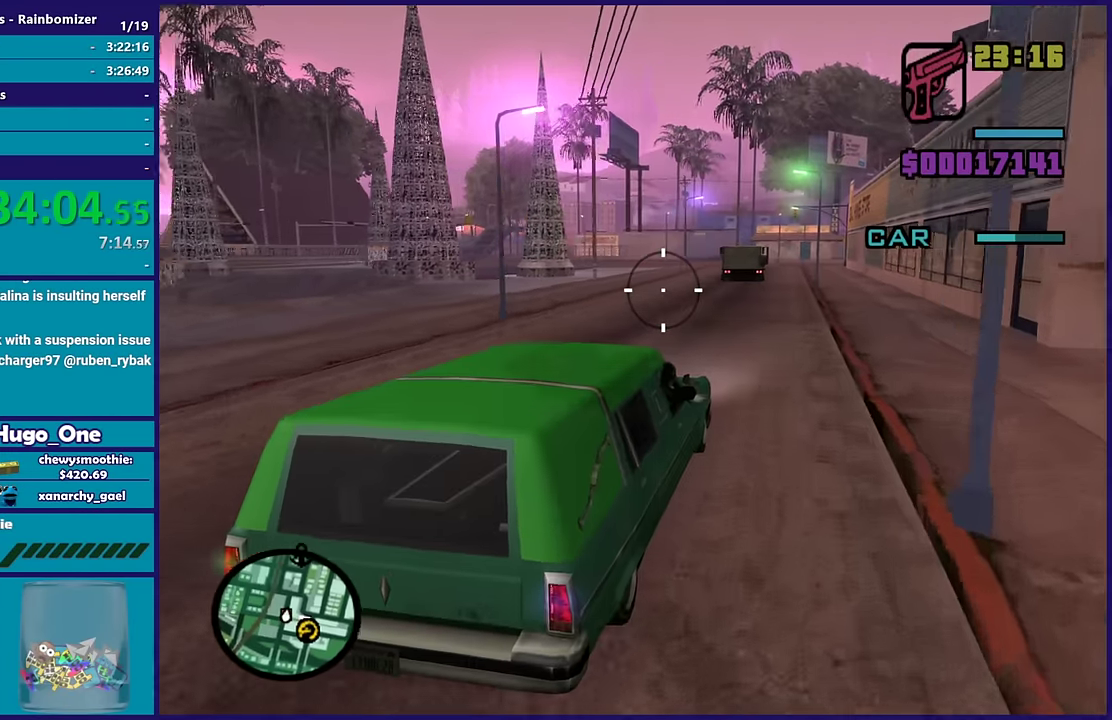
{"buttons": [], "right_stick": "center", "events": []}
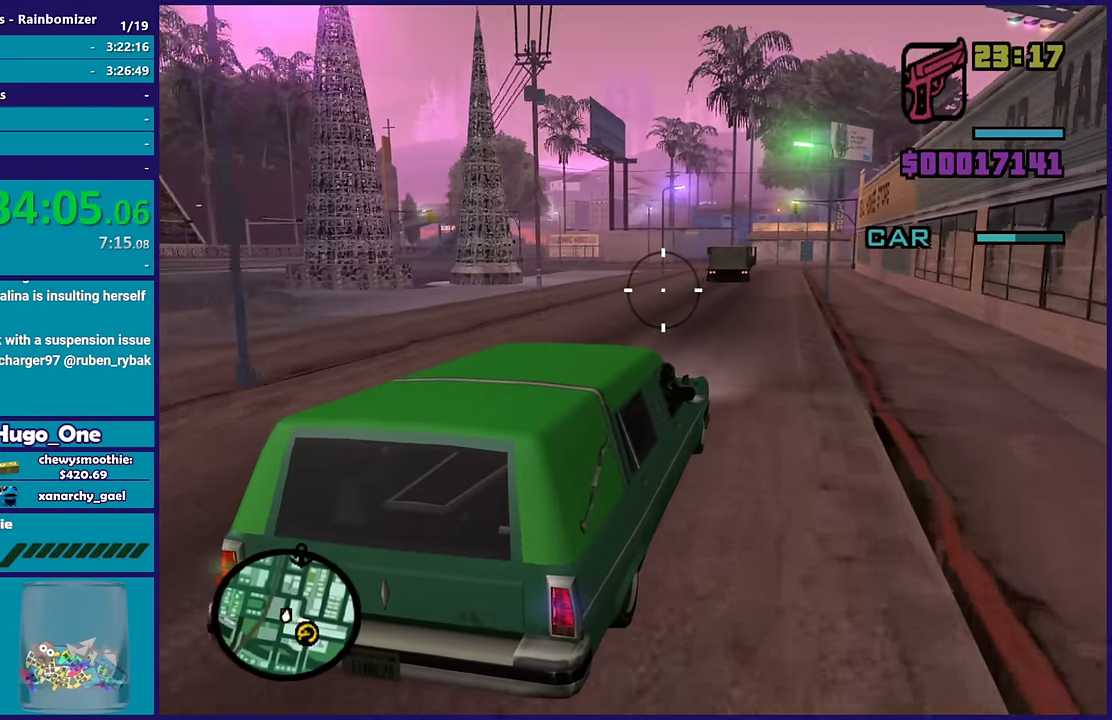
{"buttons": [], "right_stick": "center", "events": []}
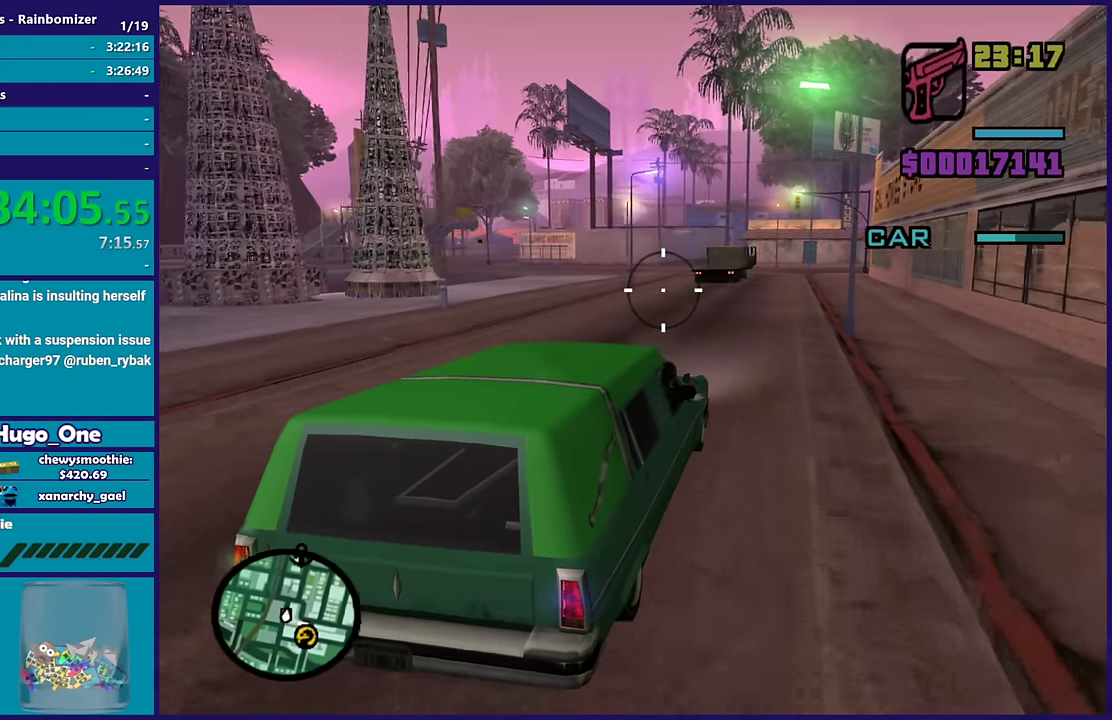
{"buttons": [], "right_stick": "center", "events": []}
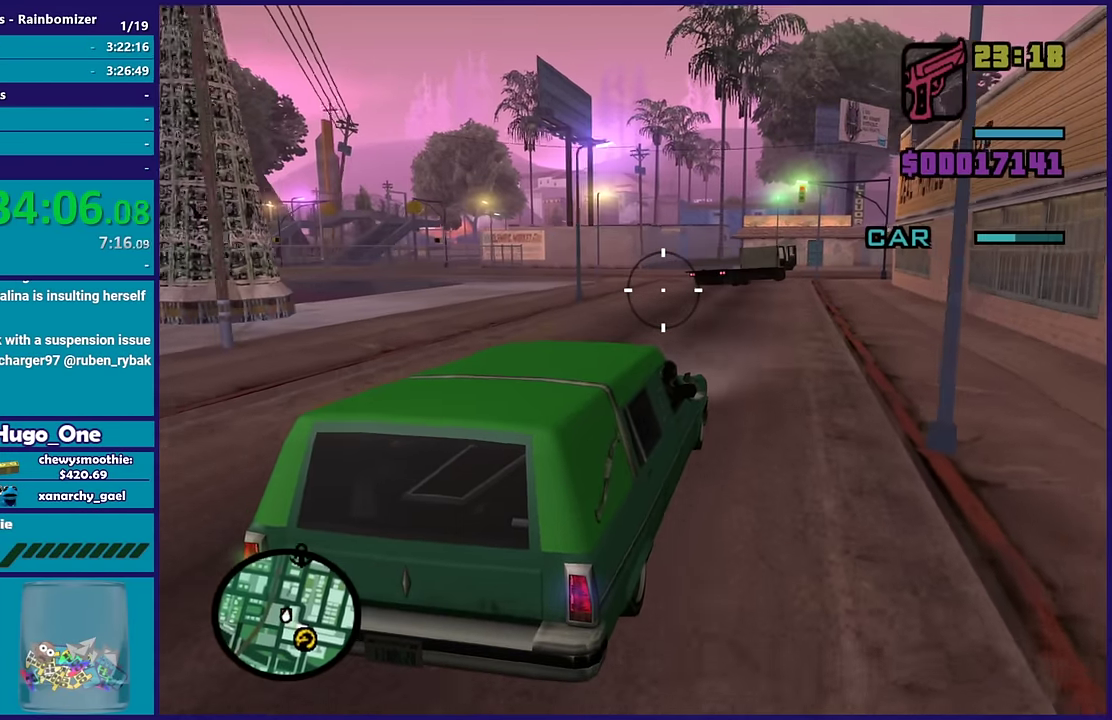
{"buttons": [], "right_stick": "up-right", "events": [[483, "right_stick", "up-right"]]}
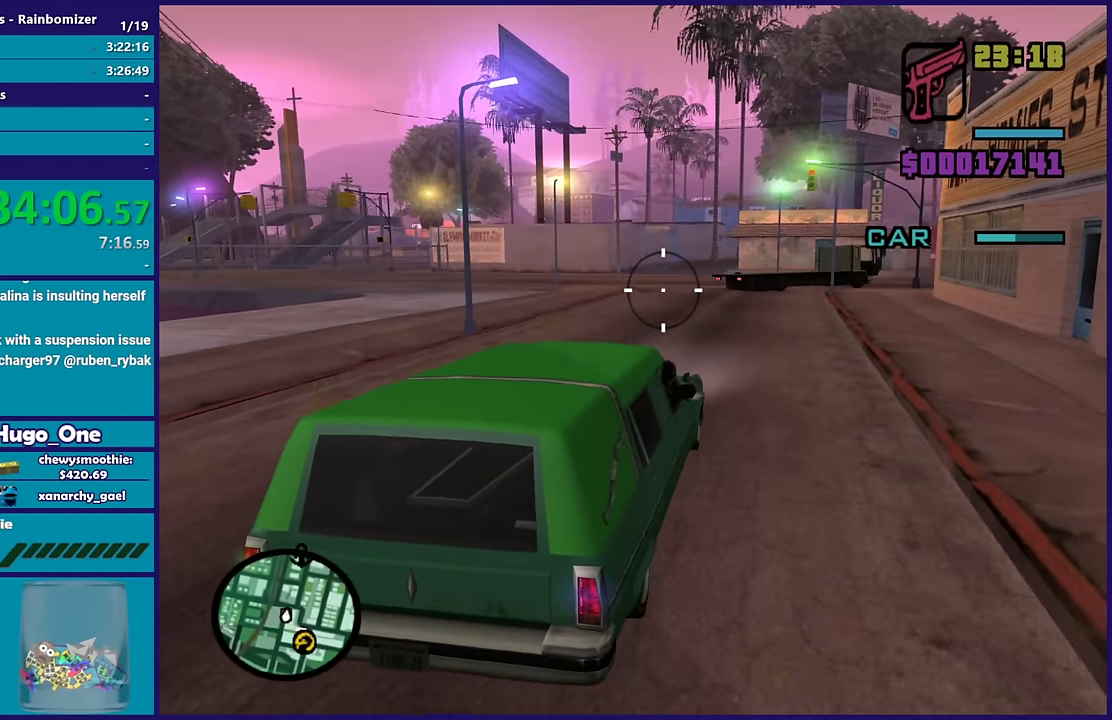
{"buttons": [], "right_stick": "right", "events": [[33, "right_stick", "right"]]}
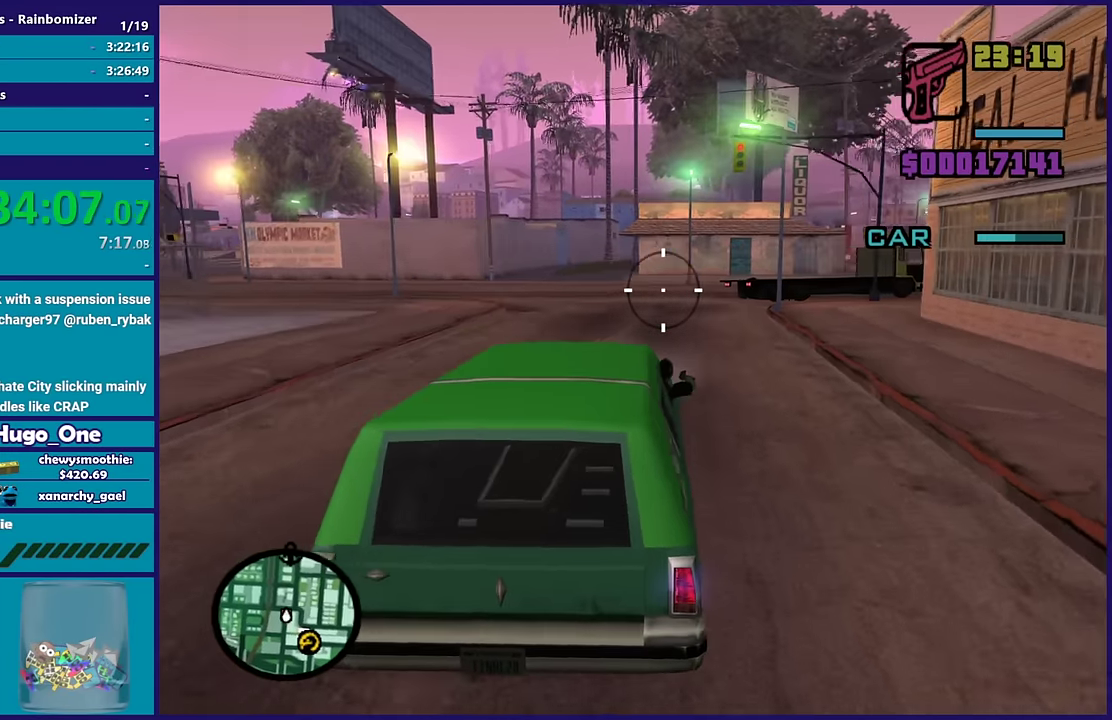
{"buttons": [], "right_stick": "right", "events": []}
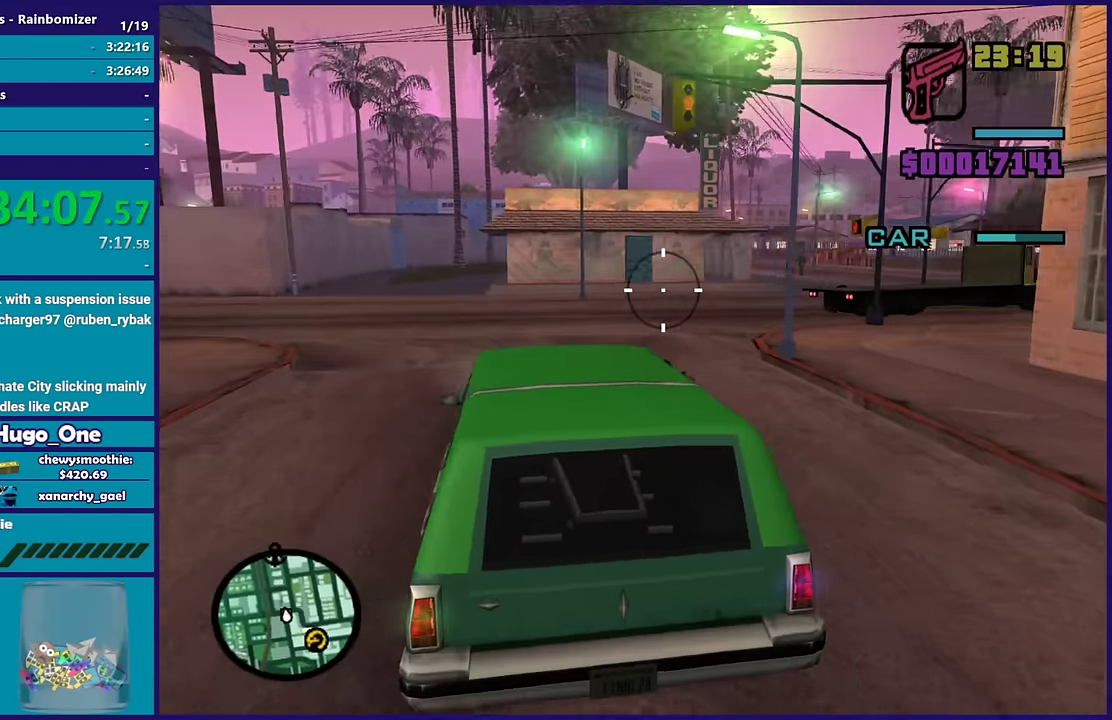
{"buttons": ["B"], "right_stick": "center", "events": [[300, "B", "down"], [317, "right_stick", "up-right"], [500, "right_stick", "center"]]}
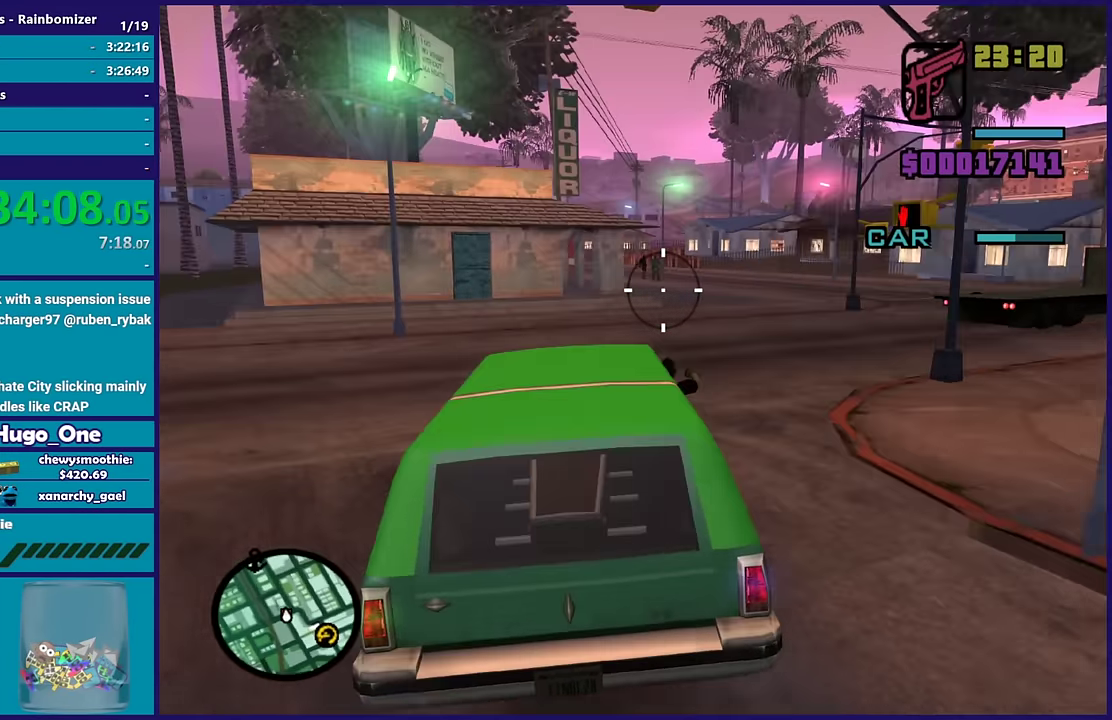
{"buttons": ["B"], "right_stick": "down", "events": [[133, "right_stick", "up-left"], [250, "right_stick", "up"], [300, "right_stick", "up-left"], [350, "right_stick", "center"], [467, "right_stick", "down"]]}
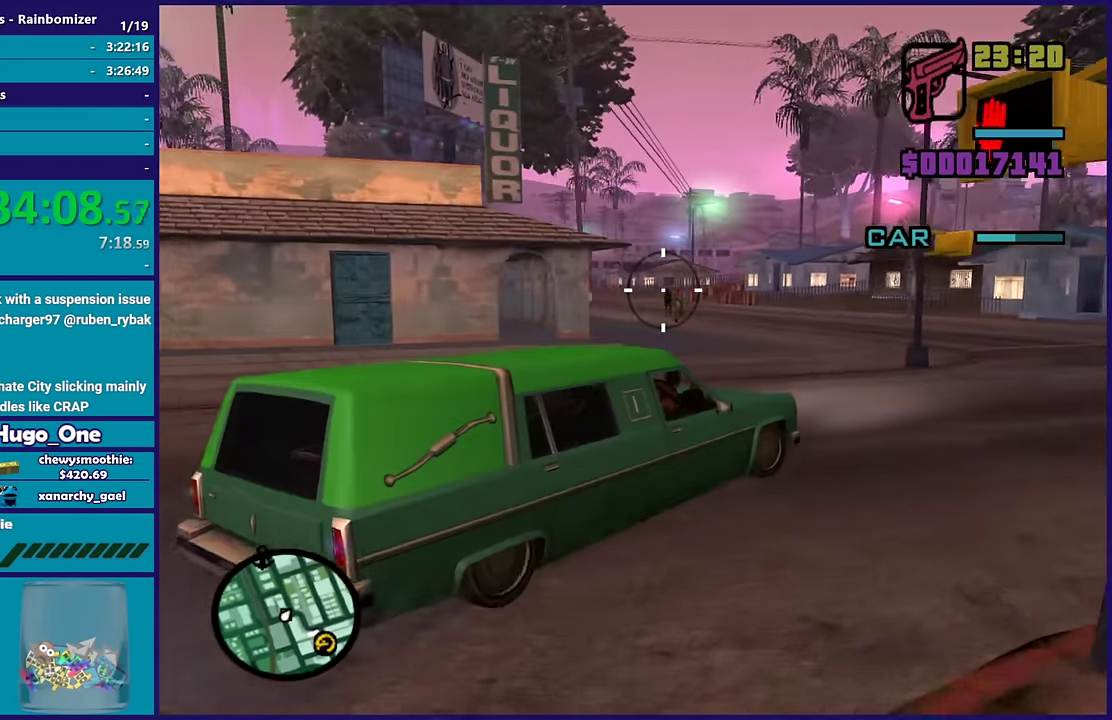
{"buttons": ["B"], "right_stick": "center", "events": [[117, "right_stick", "left"], [350, "right_stick", "center"]]}
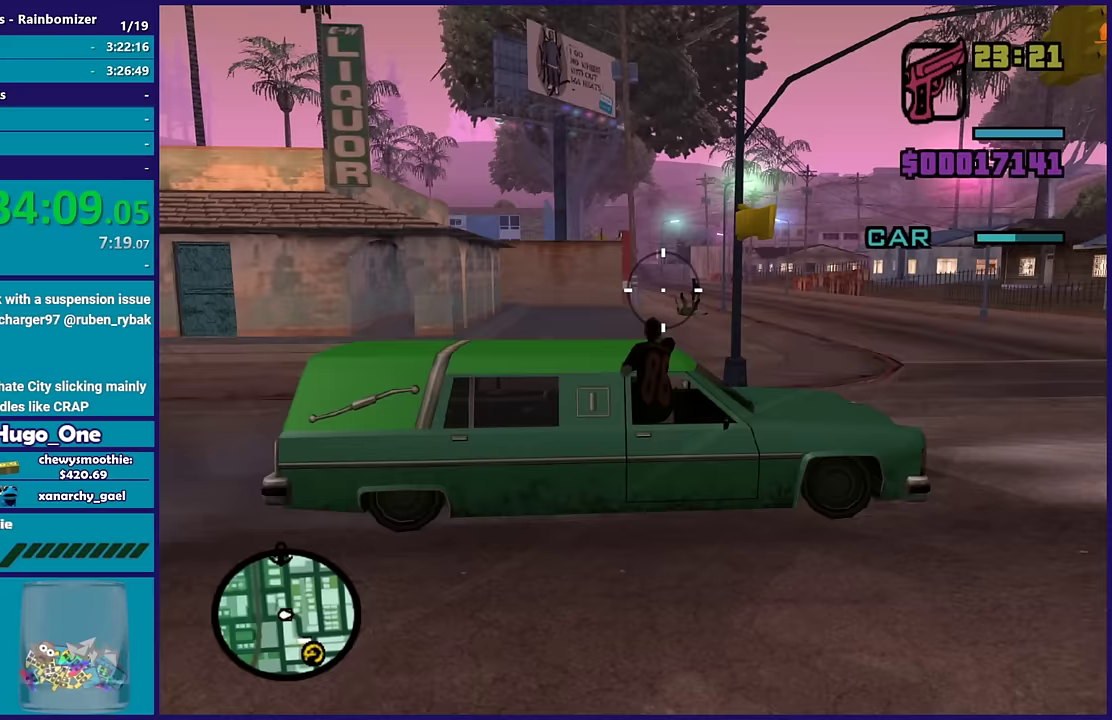
{"buttons": [], "right_stick": "right", "events": [[17, "right_stick", "right"], [267, "B", "up"]]}
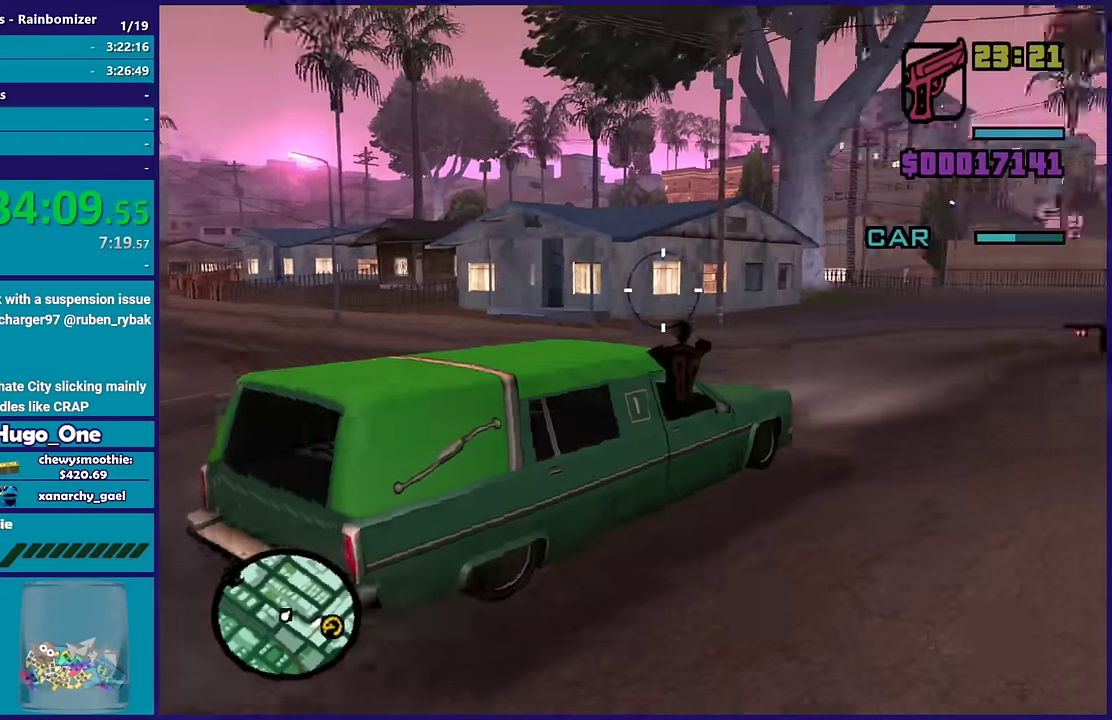
{"buttons": [], "right_stick": "right", "events": []}
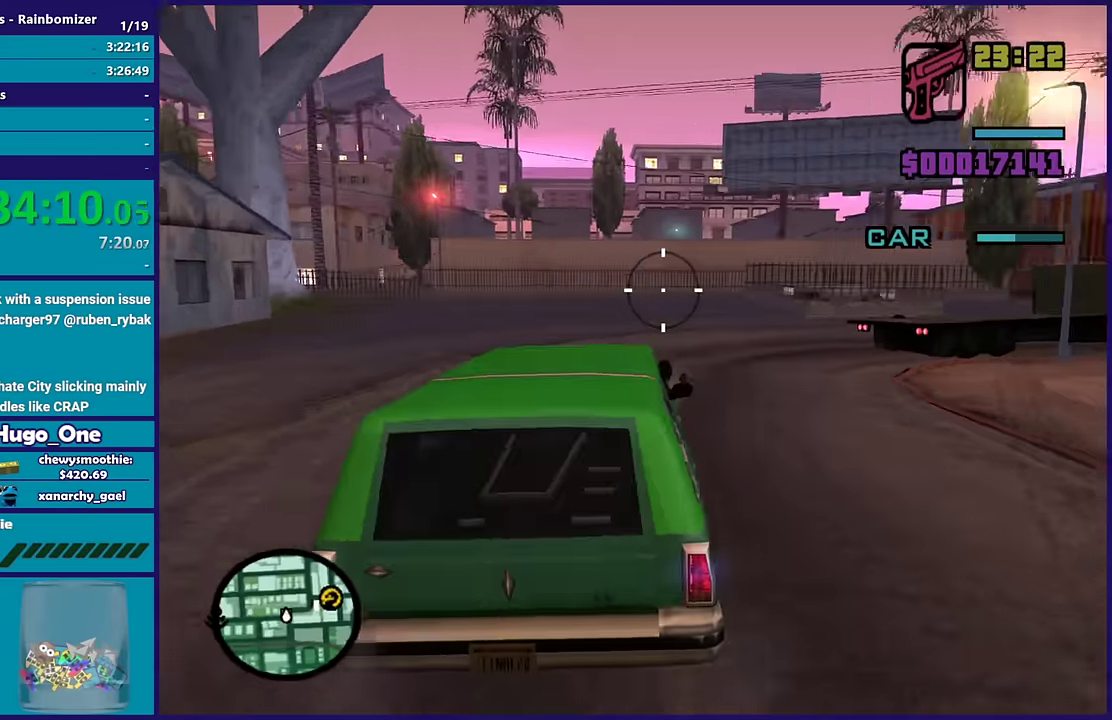
{"buttons": [], "right_stick": "right", "events": []}
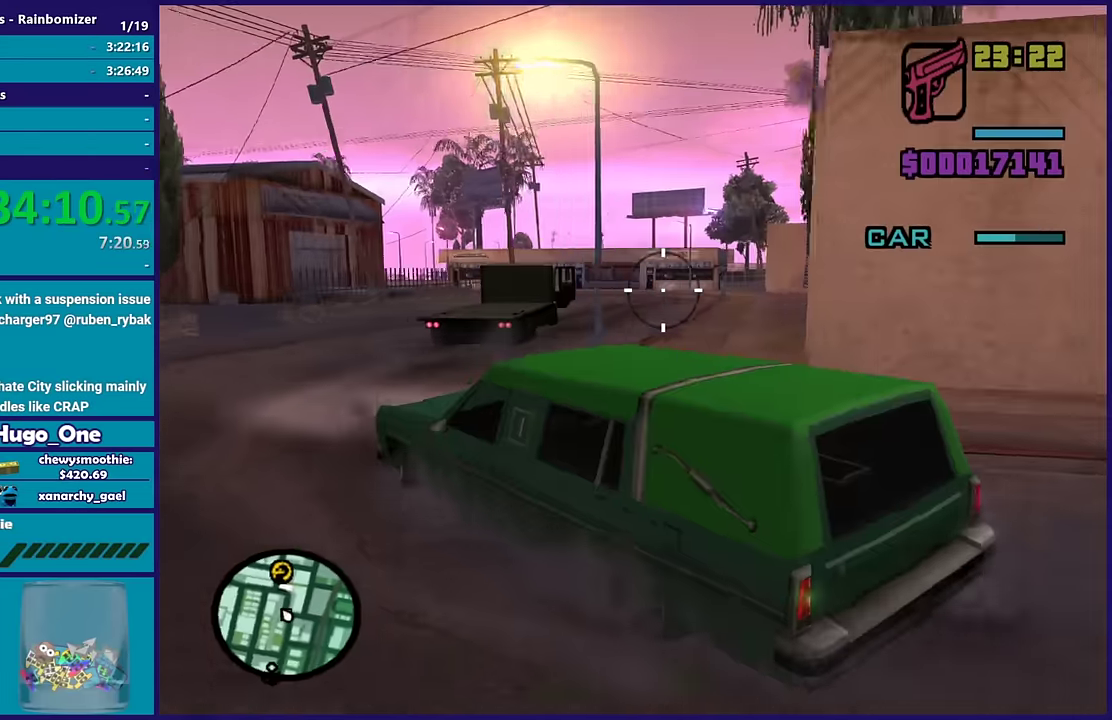
{"buttons": [], "right_stick": "right", "events": []}
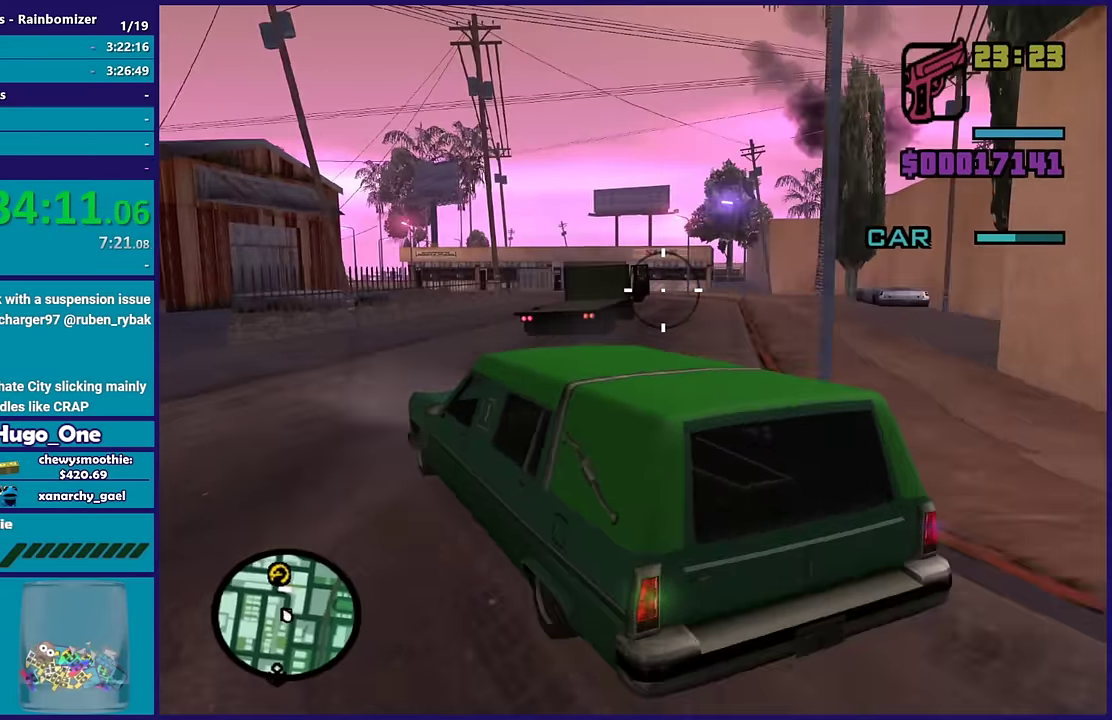
{"buttons": [], "right_stick": "center", "events": [[450, "right_stick", "center"]]}
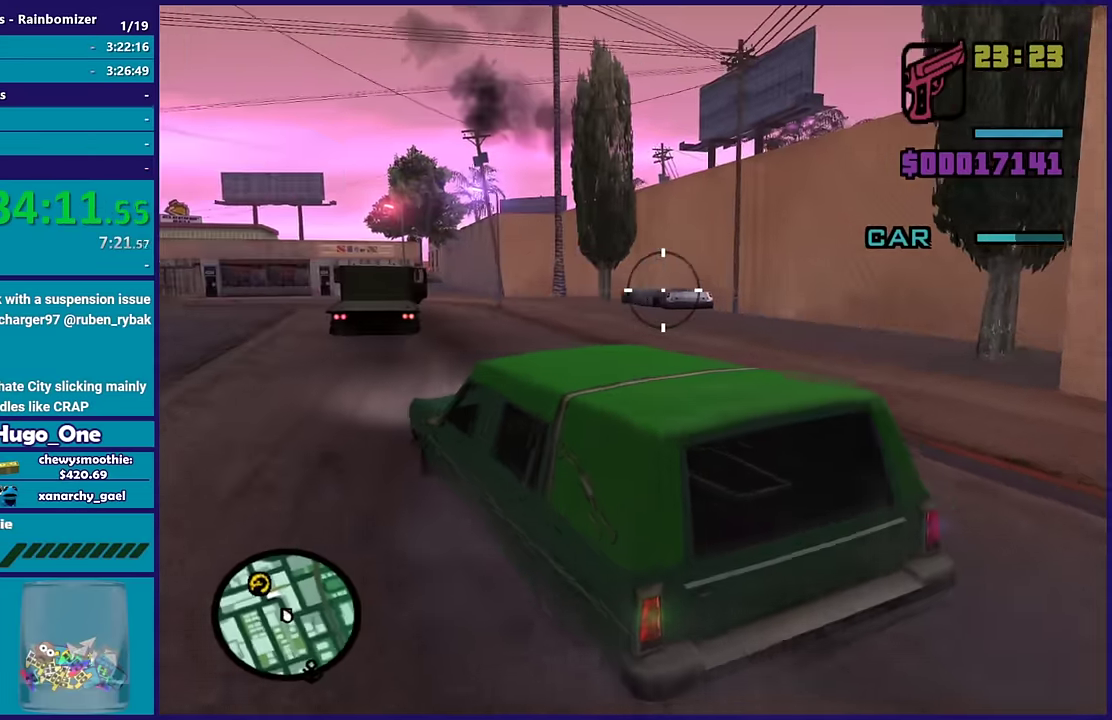
{"buttons": [], "right_stick": "left", "events": [[200, "right_stick", "left"]]}
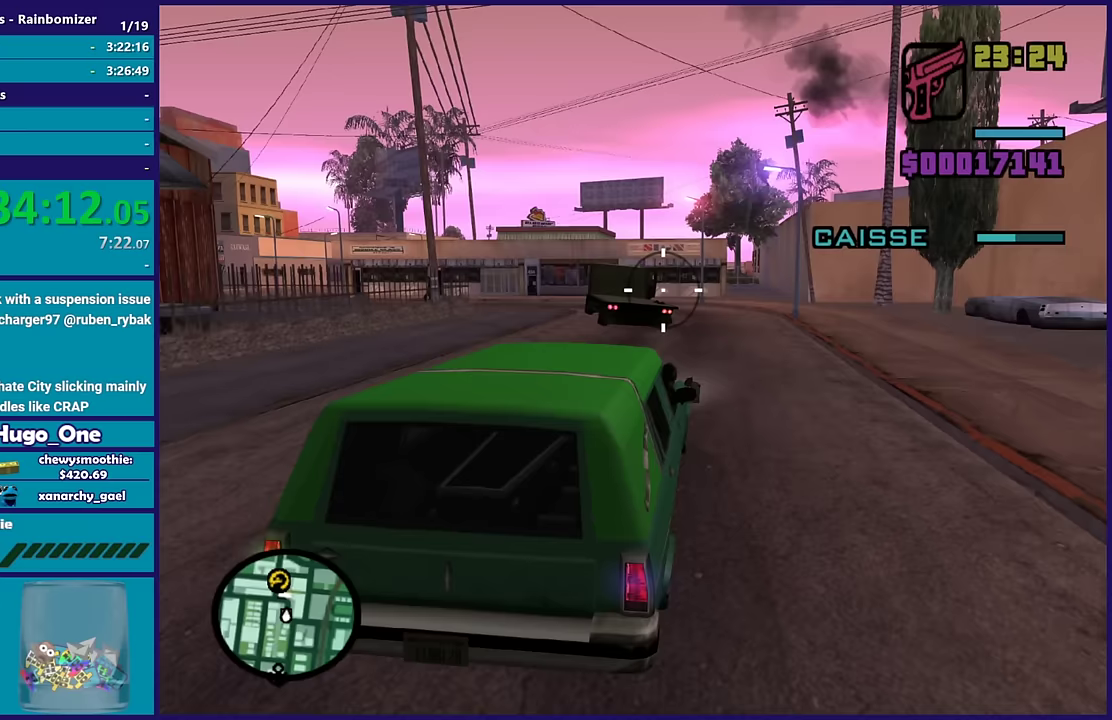
{"buttons": [], "right_stick": "center", "events": [[167, "right_stick", "center"]]}
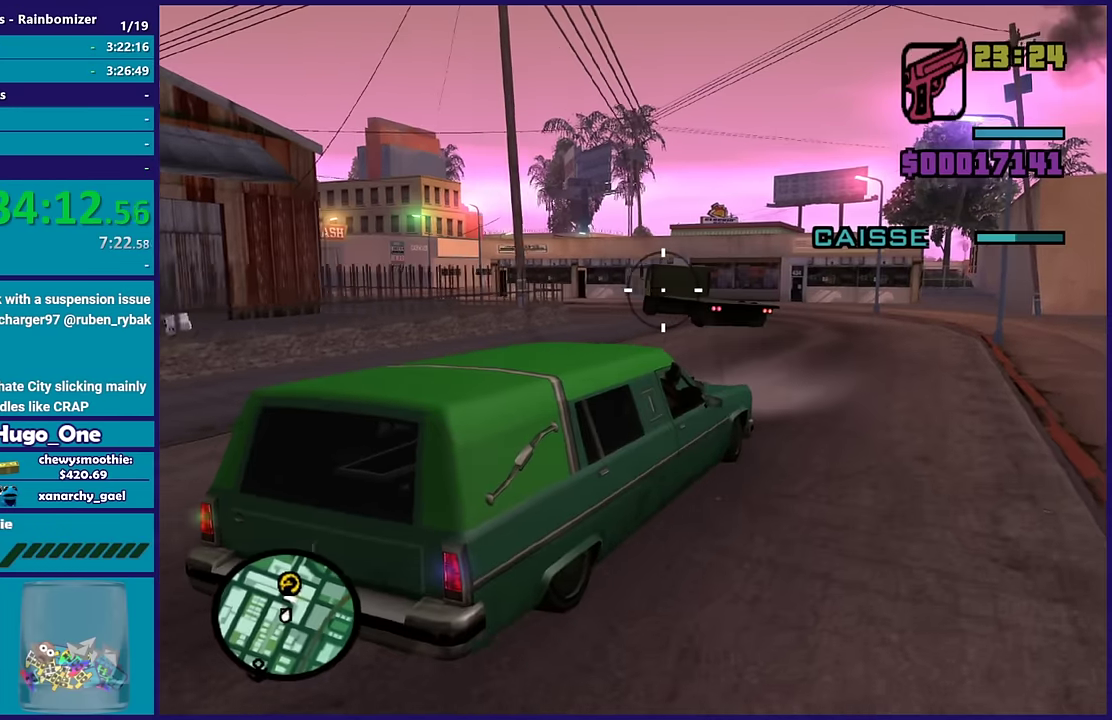
{"buttons": [], "right_stick": "left", "events": [[167, "right_stick", "left"]]}
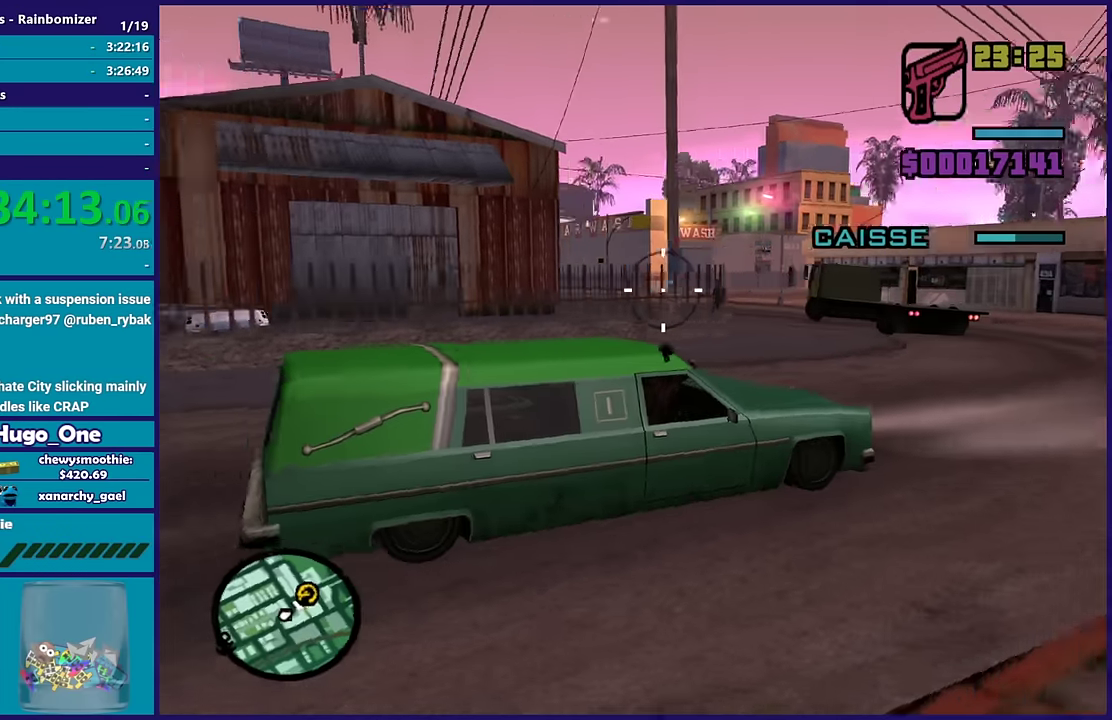
{"buttons": [], "right_stick": "left", "events": [[117, "right_stick", "center"], [500, "right_stick", "left"]]}
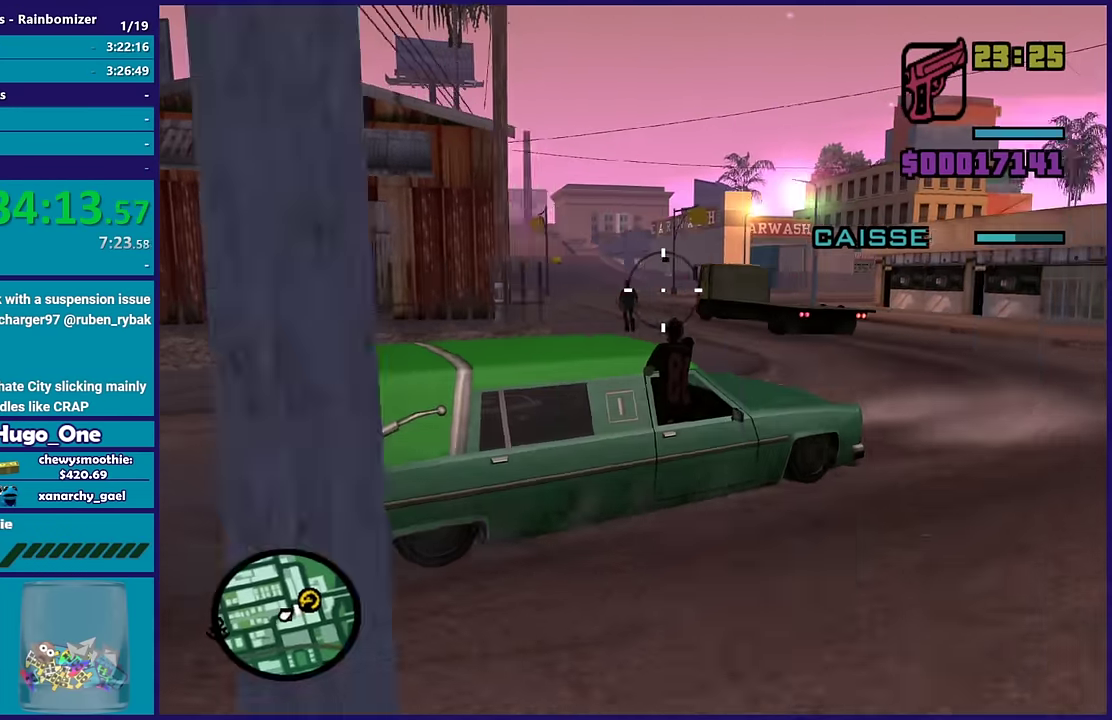
{"buttons": ["B"], "right_stick": "left", "events": [[33, "B", "down"], [217, "right_stick", "center"], [383, "right_stick", "left"]]}
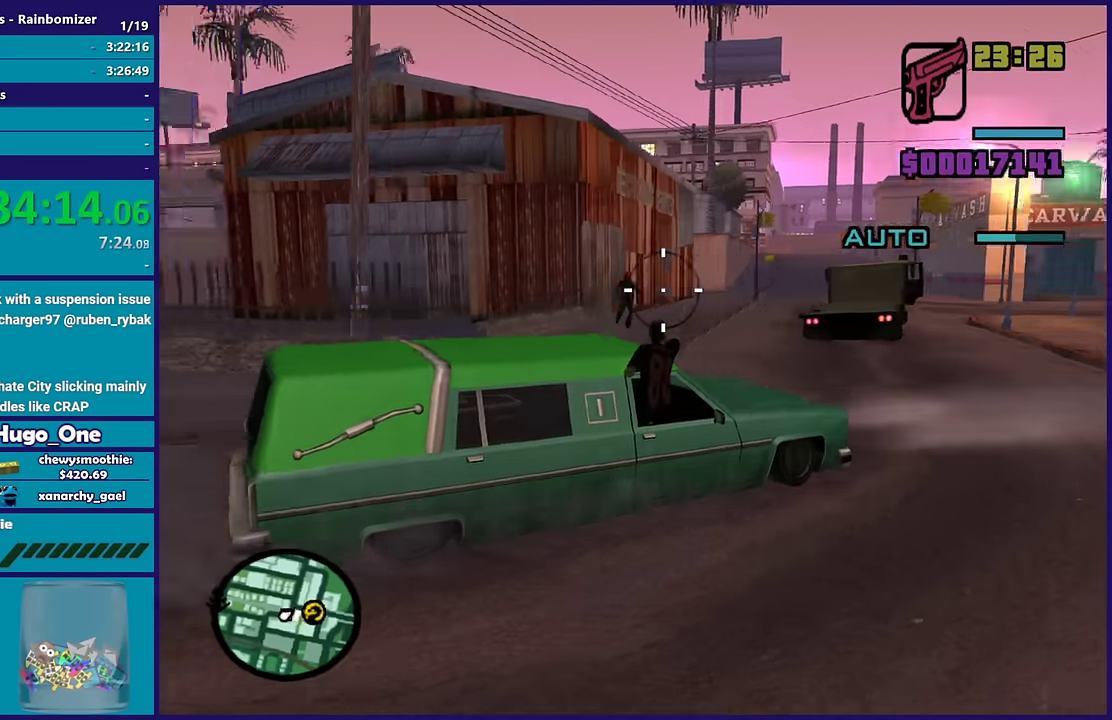
{"buttons": [], "right_stick": "right", "events": [[233, "right_stick", "center"], [300, "B", "up"], [317, "right_stick", "right"]]}
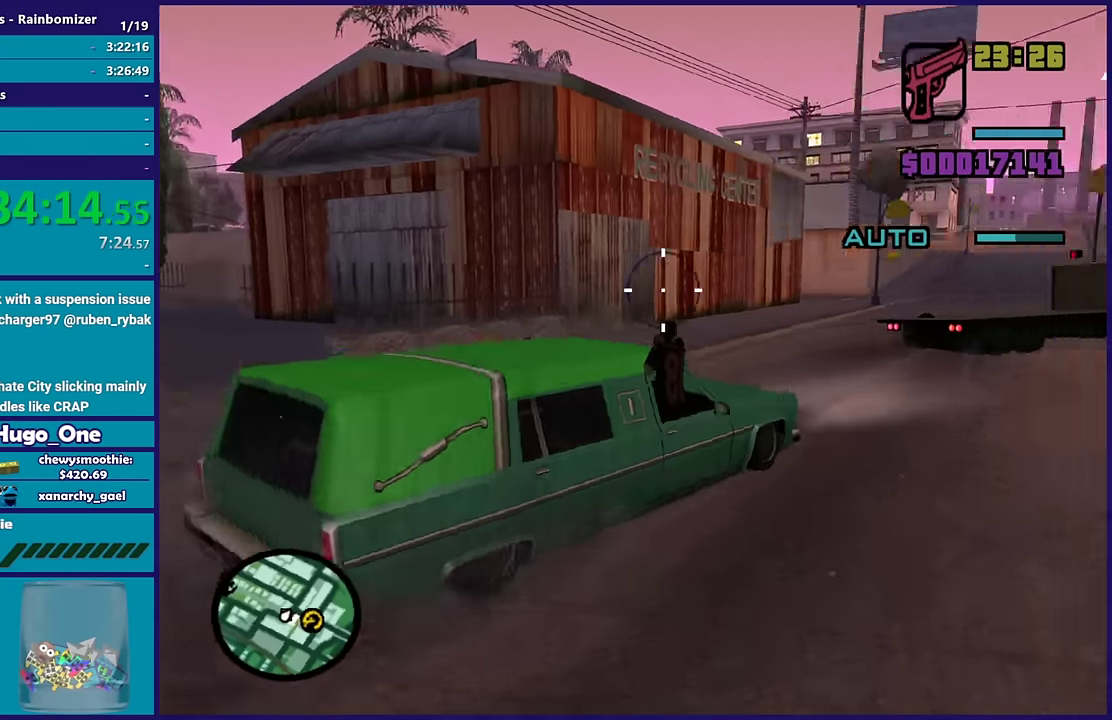
{"buttons": [], "right_stick": "center", "events": [[333, "right_stick", "center"]]}
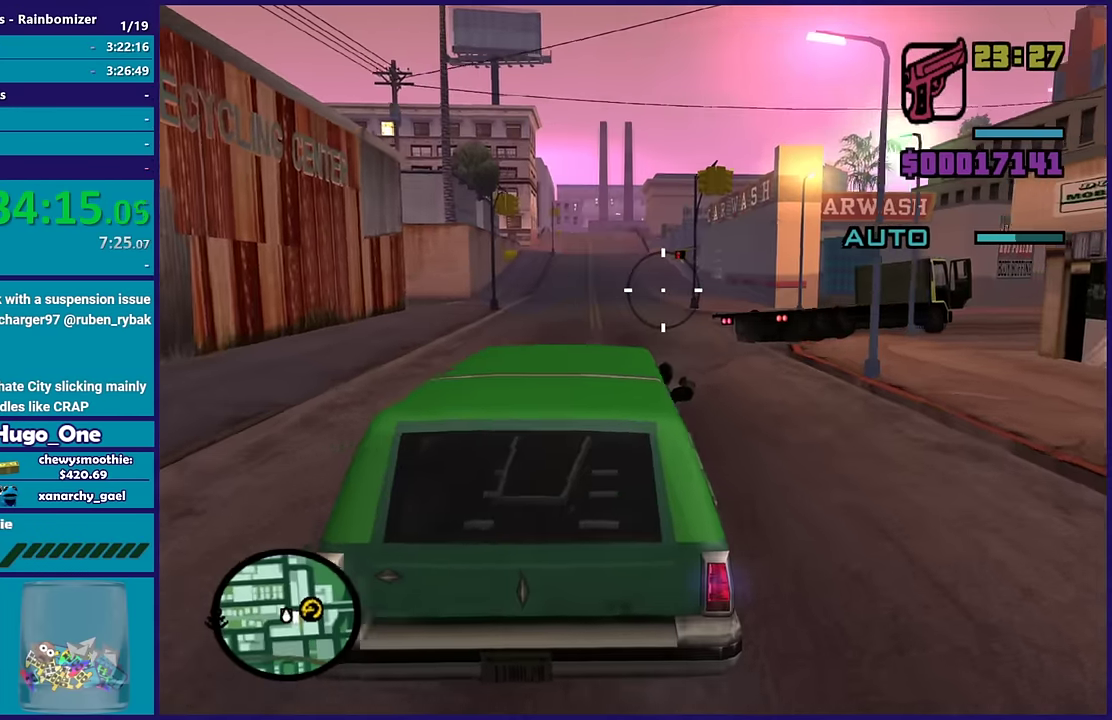
{"buttons": [], "right_stick": "right", "events": [[167, "right_stick", "right"]]}
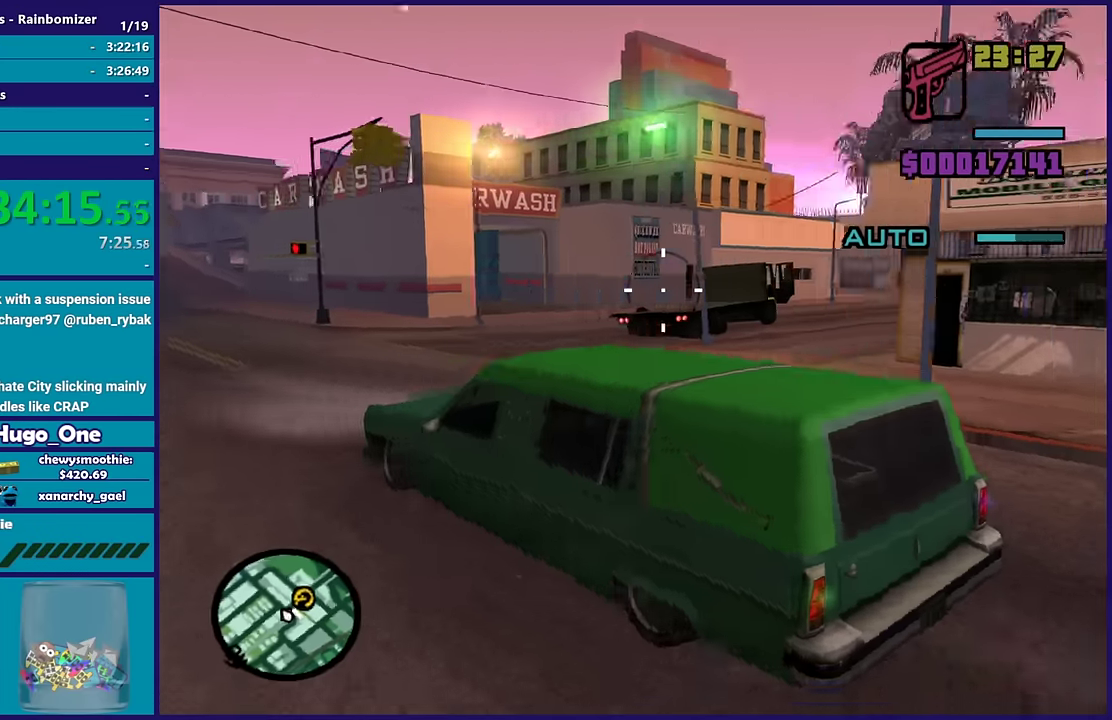
{"buttons": [], "right_stick": "right", "events": []}
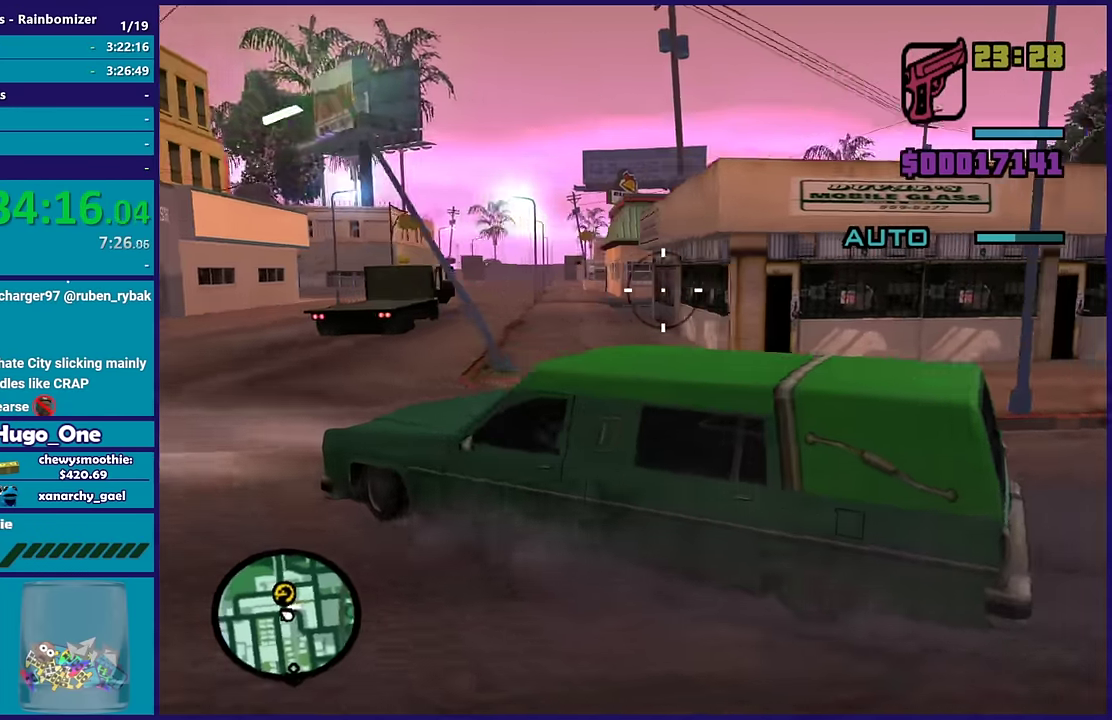
{"buttons": [], "right_stick": "right", "events": []}
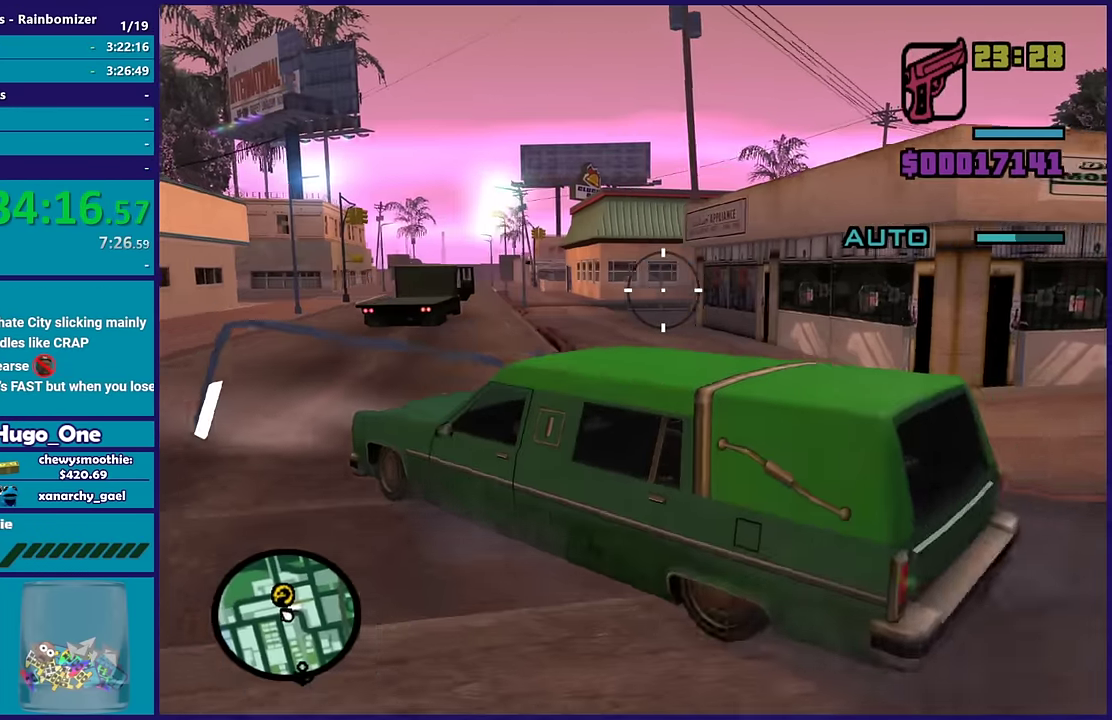
{"buttons": [], "right_stick": "center", "events": [[33, "right_stick", "center"], [117, "right_stick", "left"], [300, "right_stick", "center"]]}